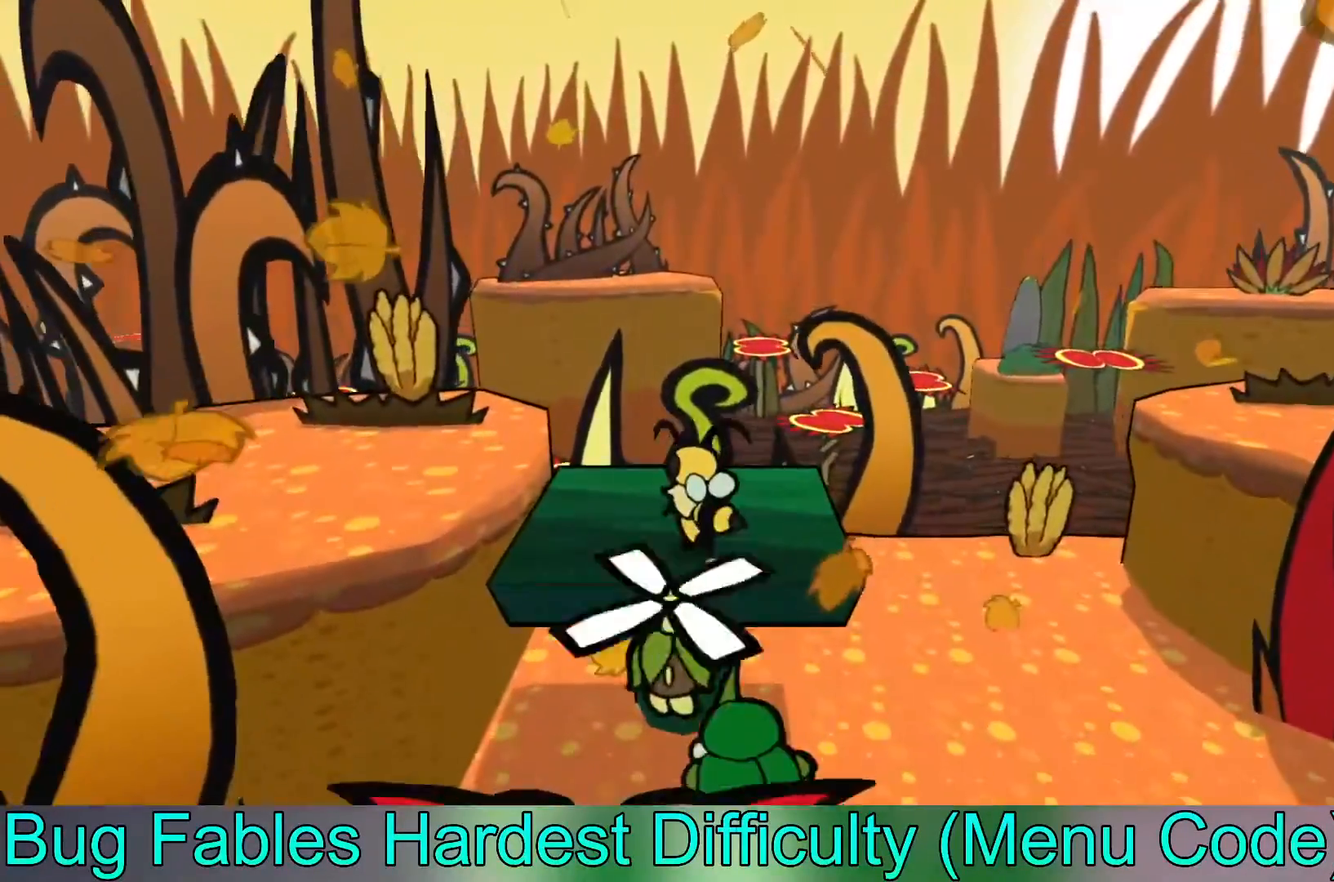
Gameplay with a controller (Xbox layout); each line is a JSON object with the inputs held at the frame after it. "events" lists button and stick changes between this image and that frame as [ms after this image, input, new state], when the widget could be followed in between. Not read: right_stick.
{"buttons": ["B"], "left_stick": "up-left", "events": [[233, "A", "down"], [433, "A", "up"]]}
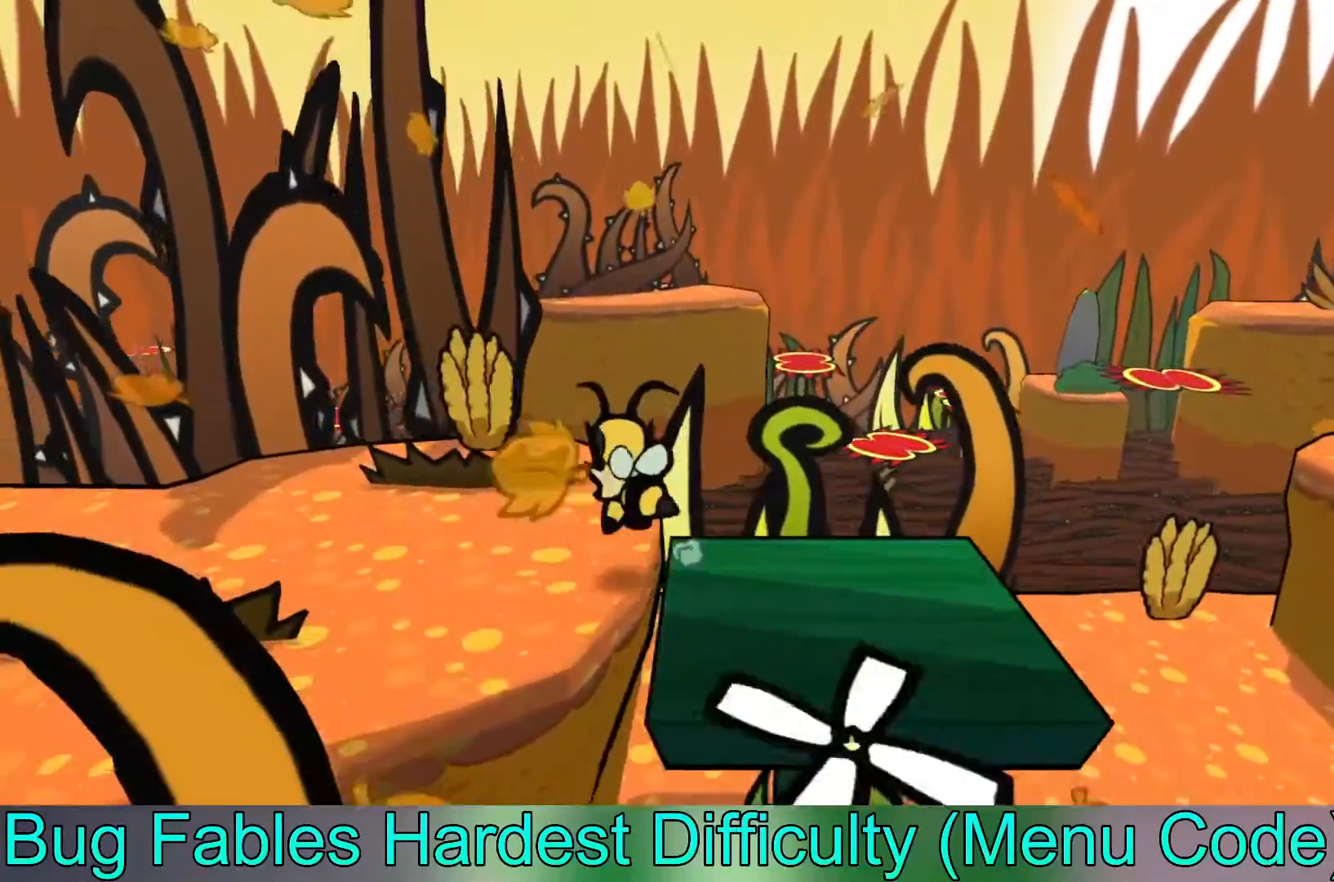
{"buttons": [], "left_stick": "up-left", "events": [[17, "B", "up"], [350, "X", "down"], [433, "X", "up"]]}
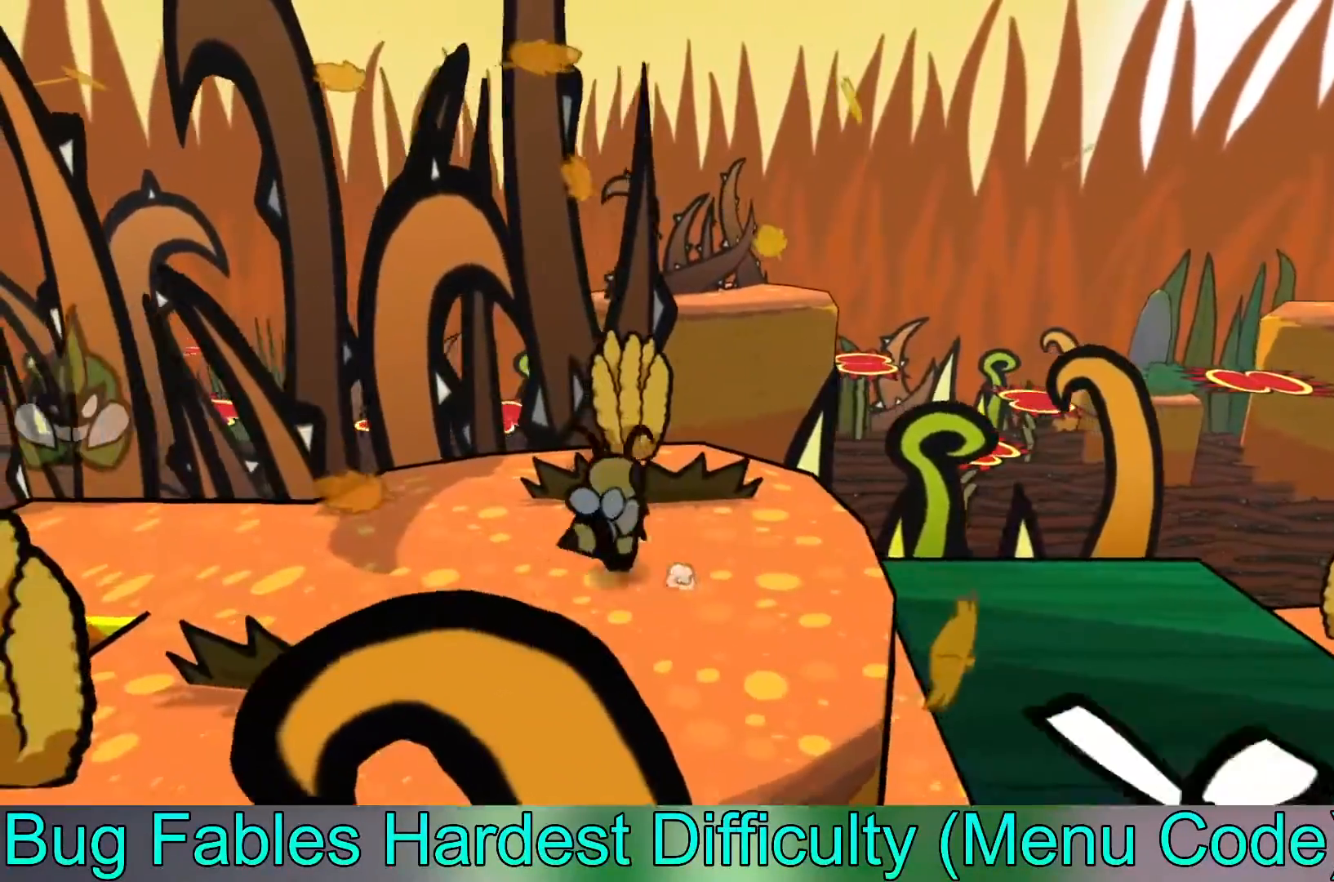
{"buttons": [], "left_stick": "left", "events": [[333, "left_stick", "left"]]}
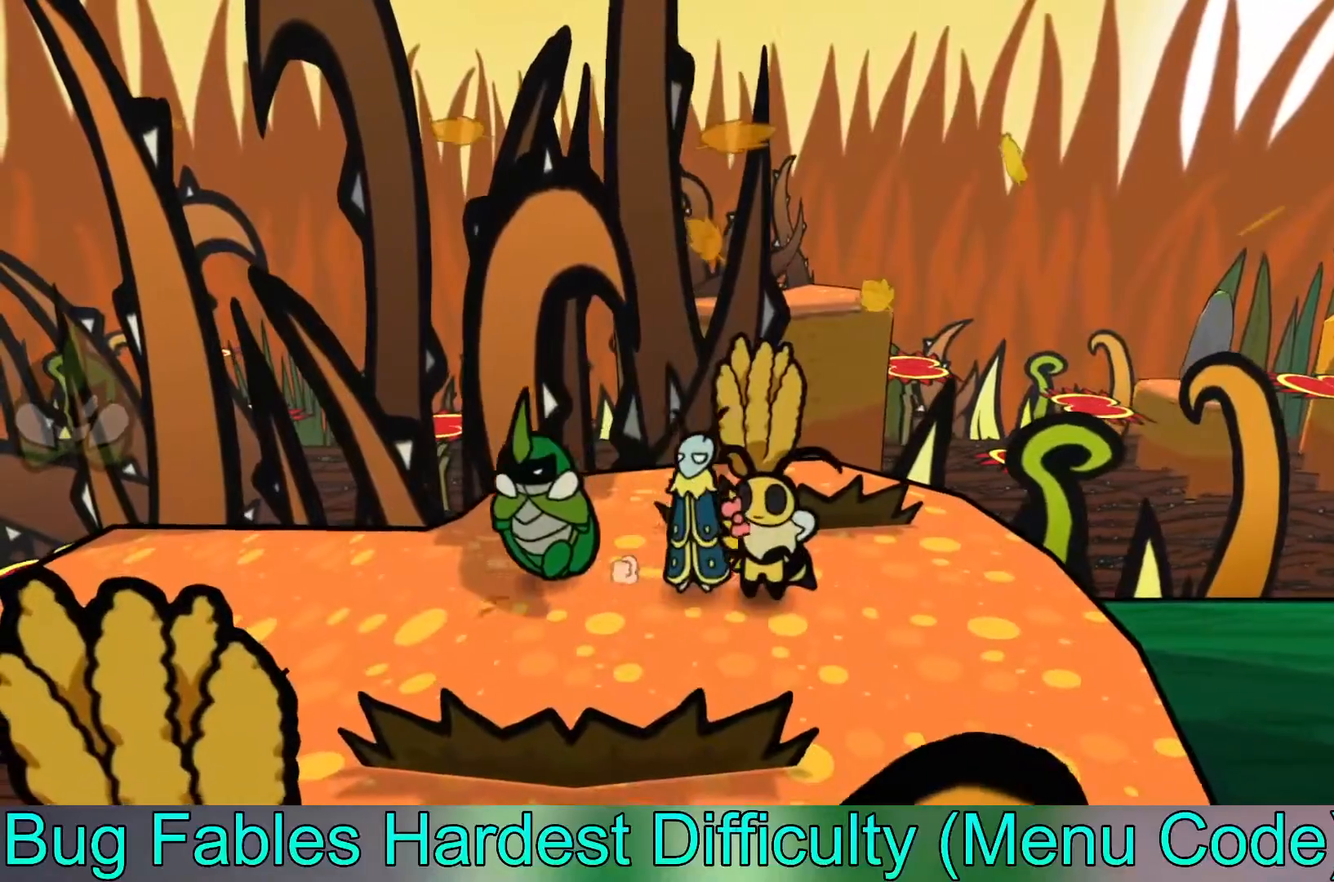
{"buttons": [], "left_stick": "center", "events": [[483, "left_stick", "center"]]}
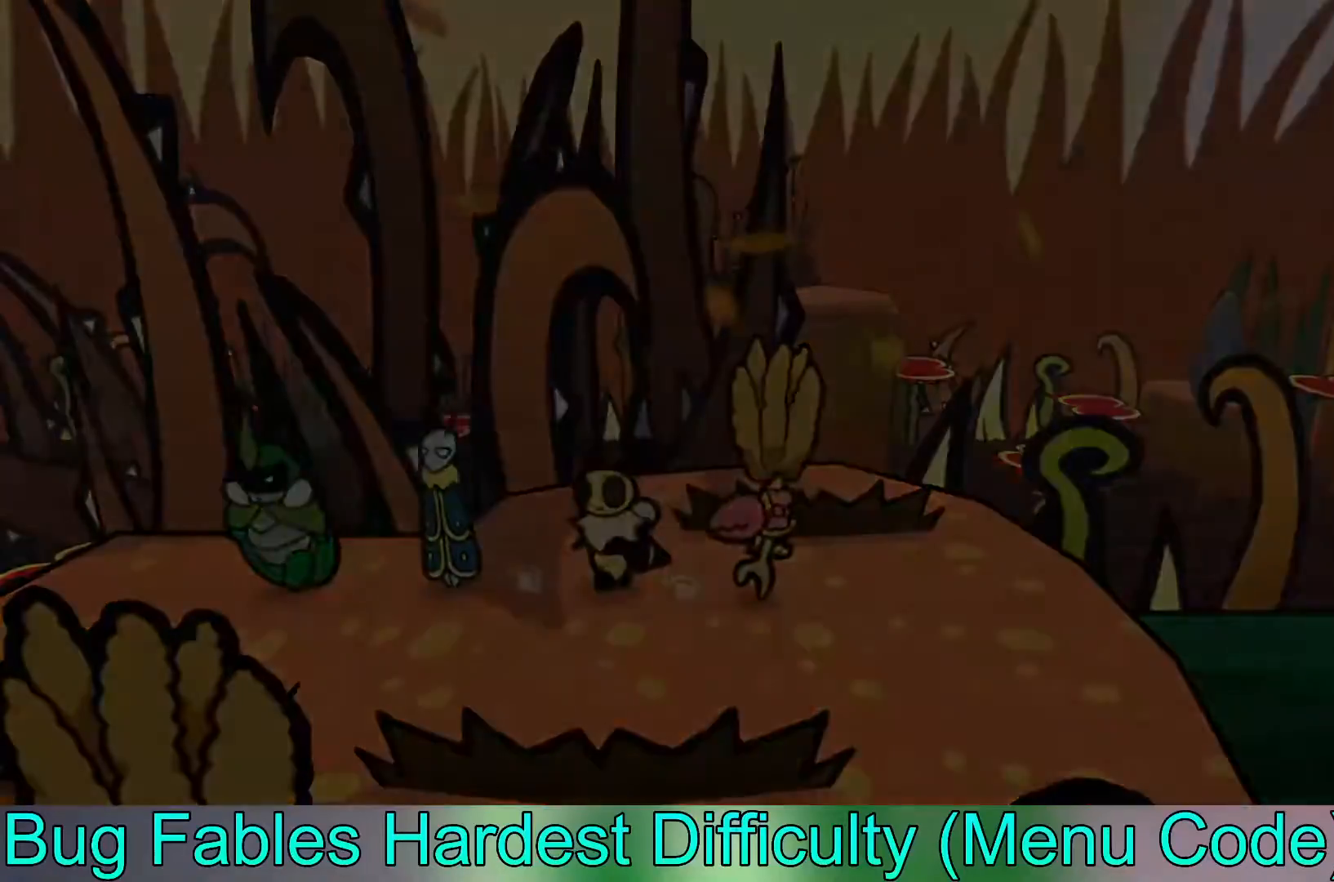
{"buttons": [], "left_stick": "left", "events": [[433, "left_stick", "left"]]}
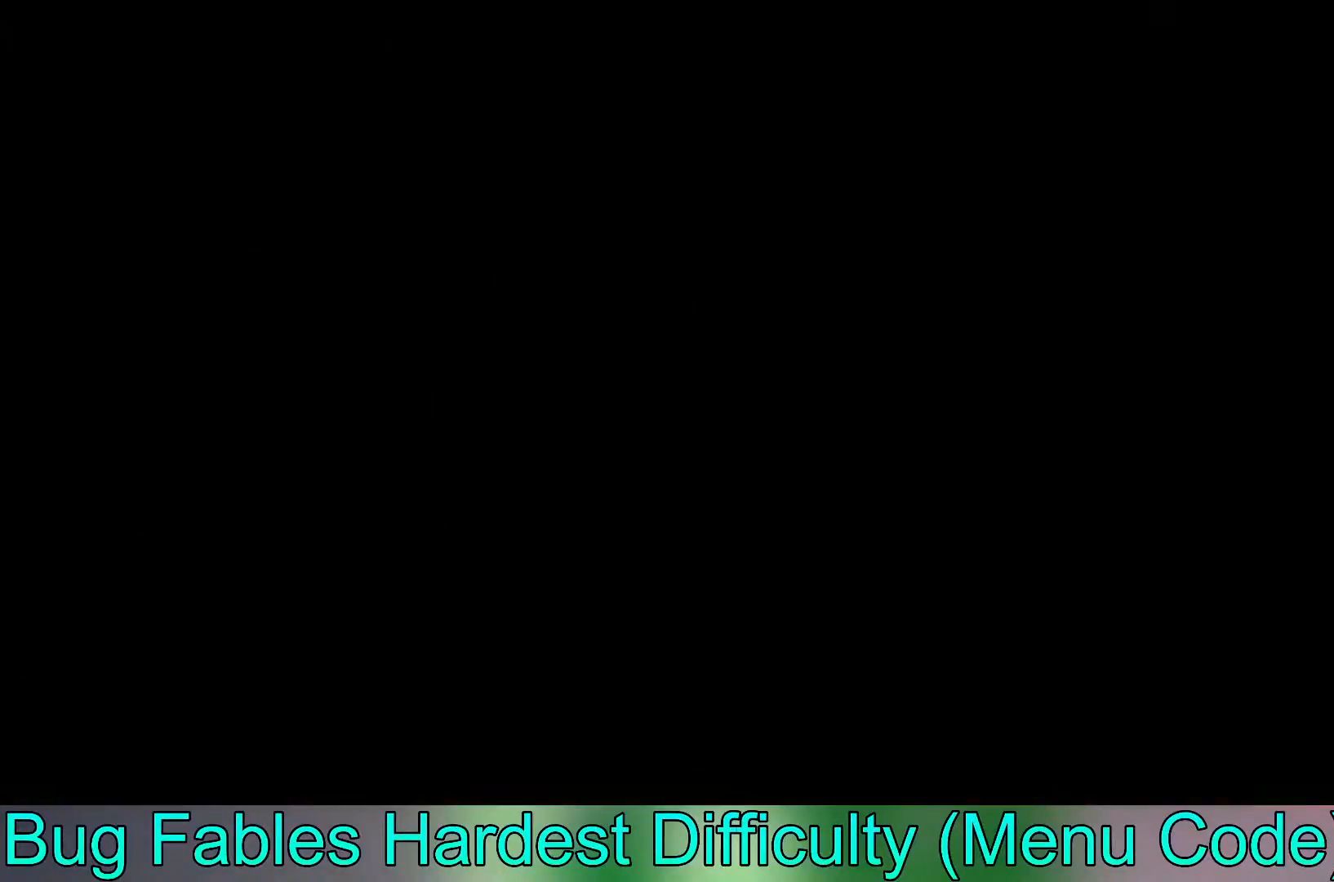
{"buttons": ["B"], "left_stick": "left", "events": [[450, "B", "down"]]}
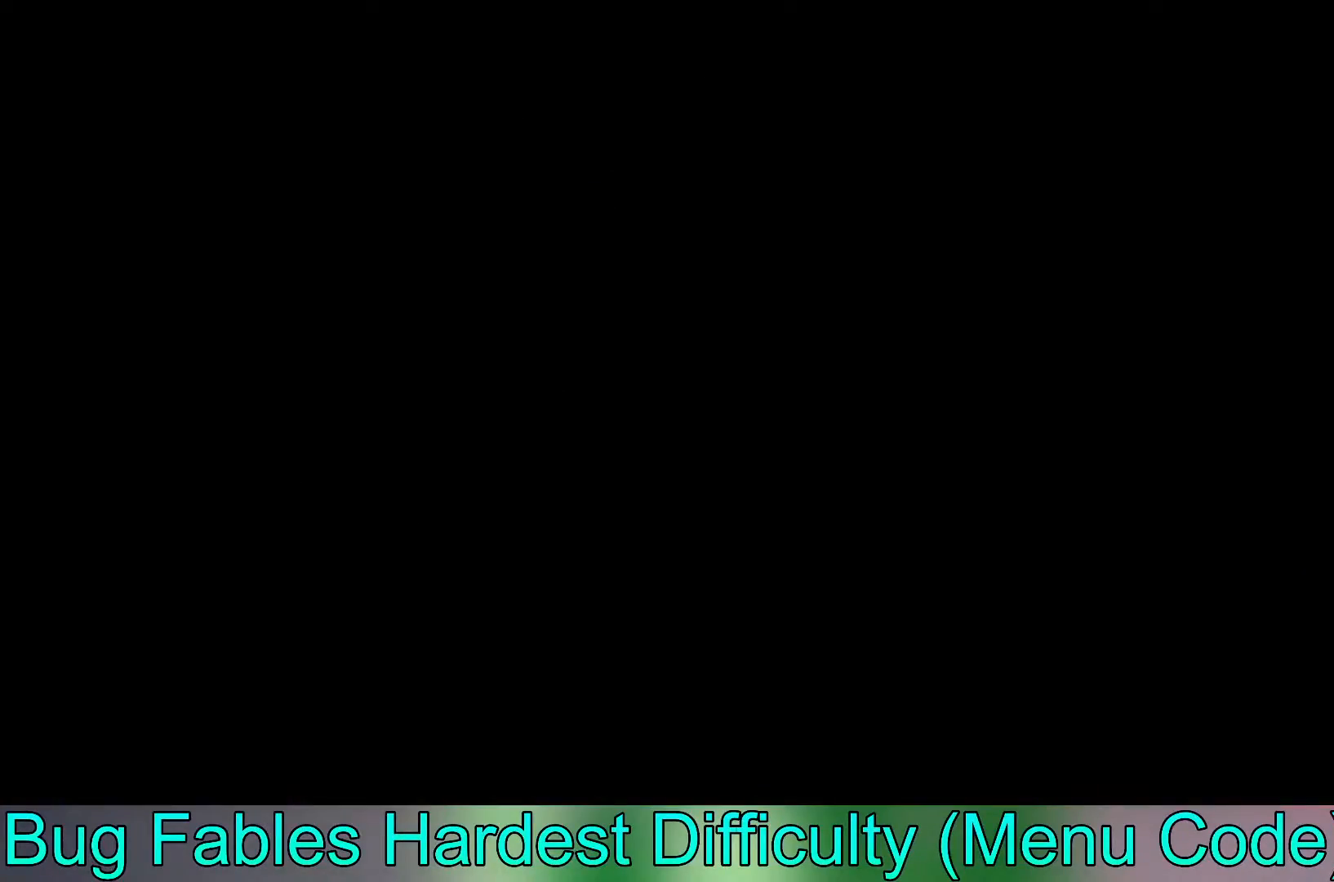
{"buttons": ["B"], "left_stick": "left", "events": [[50, "B", "up"], [100, "B", "down"], [217, "B", "up"], [300, "B", "down"], [400, "B", "up"], [500, "B", "down"]]}
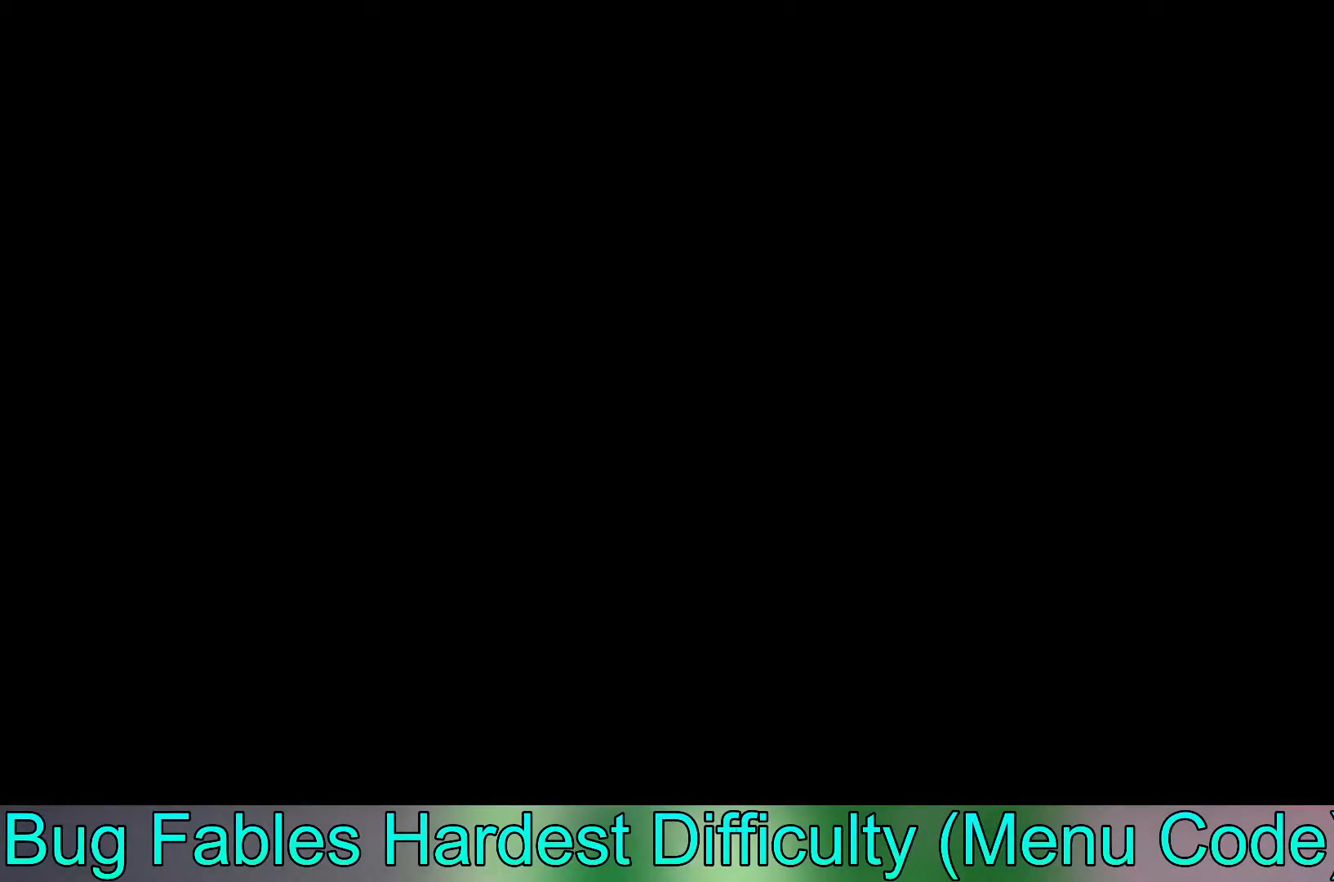
{"buttons": [], "left_stick": "left", "events": [[67, "B", "up"], [167, "B", "down"], [233, "B", "up"], [350, "B", "down"], [400, "B", "up"]]}
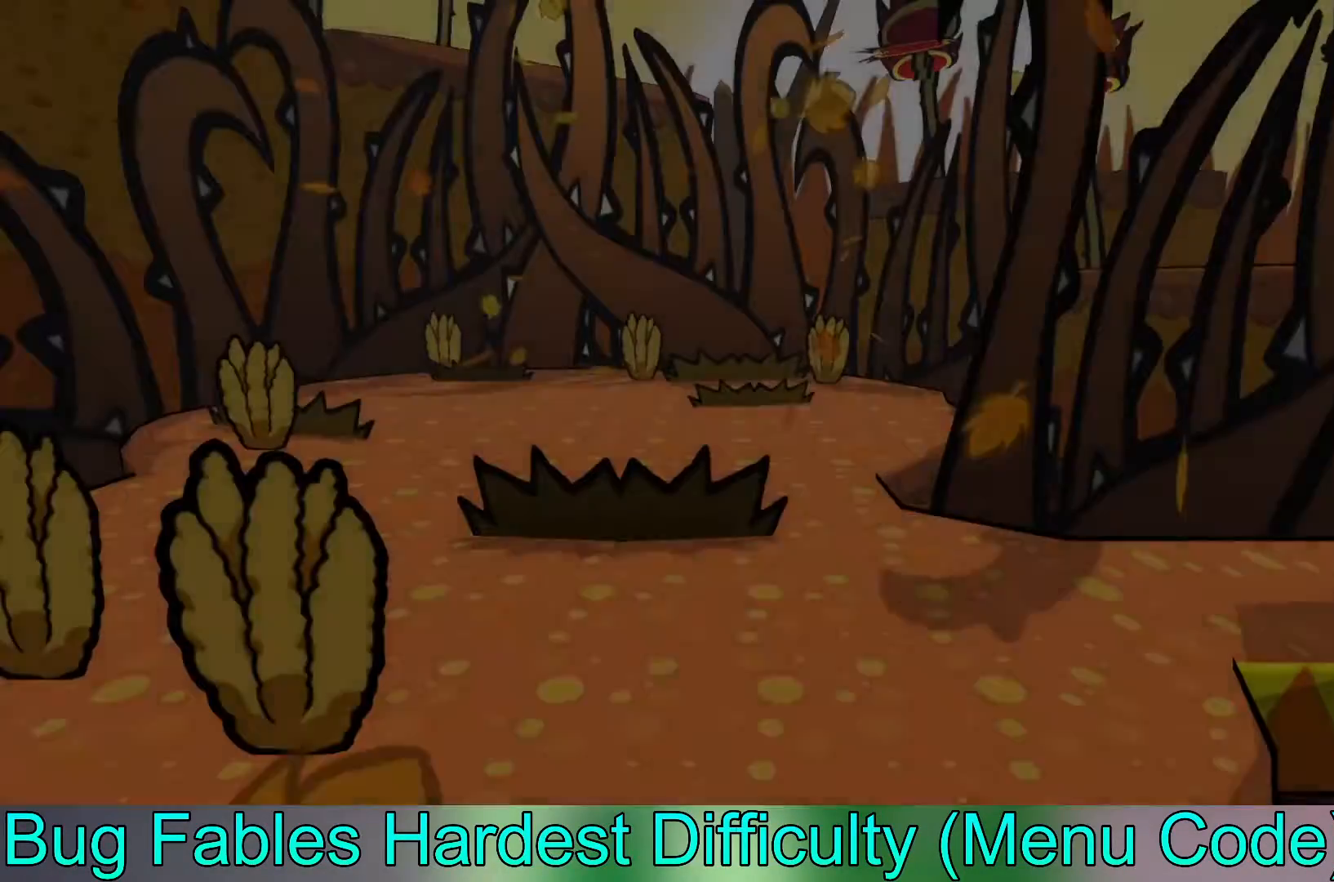
{"buttons": ["B"], "left_stick": "left", "events": [[250, "B", "down"], [350, "B", "up"], [433, "B", "down"]]}
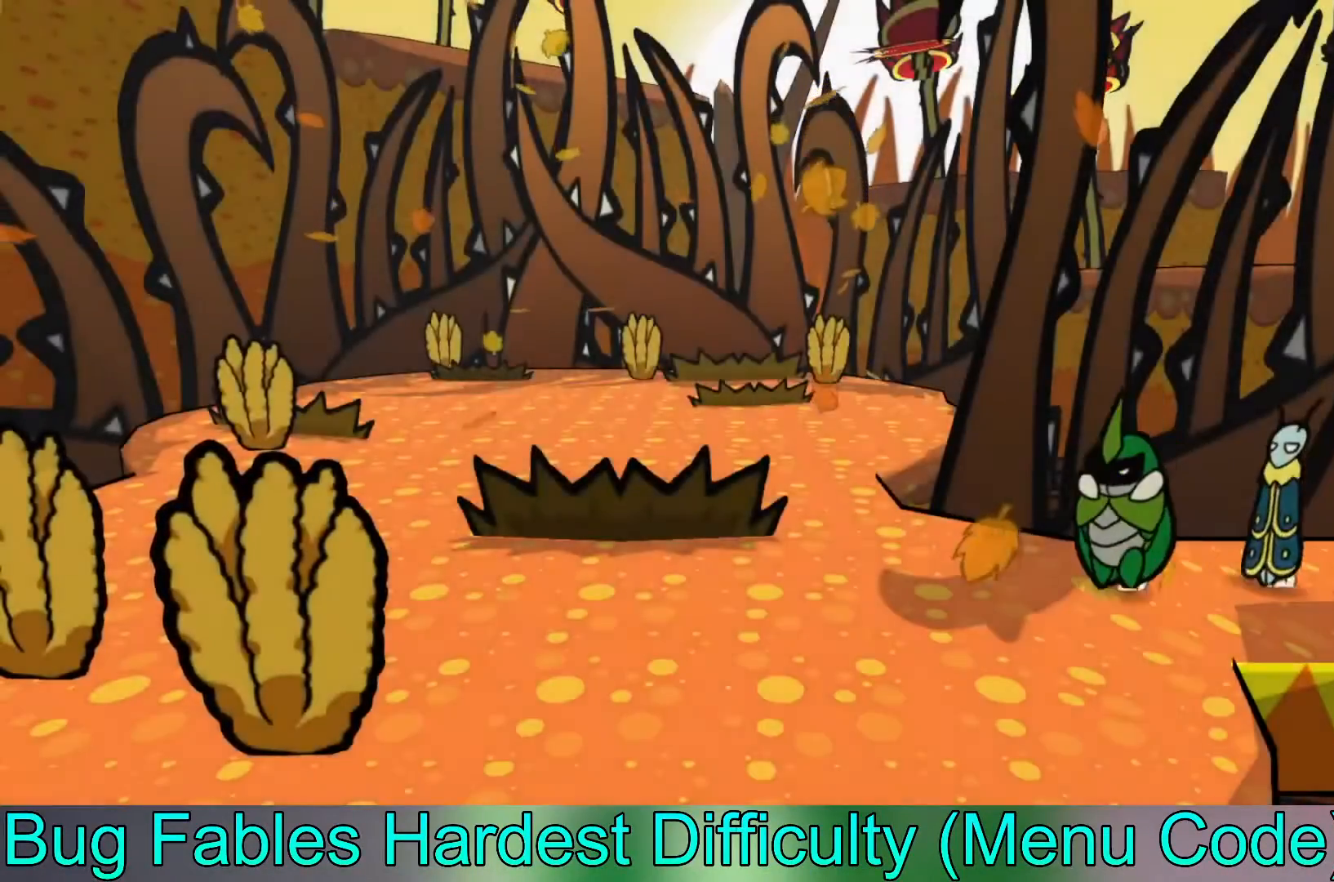
{"buttons": ["B"], "left_stick": "left", "events": [[17, "B", "up"], [83, "B", "down"], [183, "B", "up"], [250, "B", "down"], [350, "B", "up"], [417, "B", "down"]]}
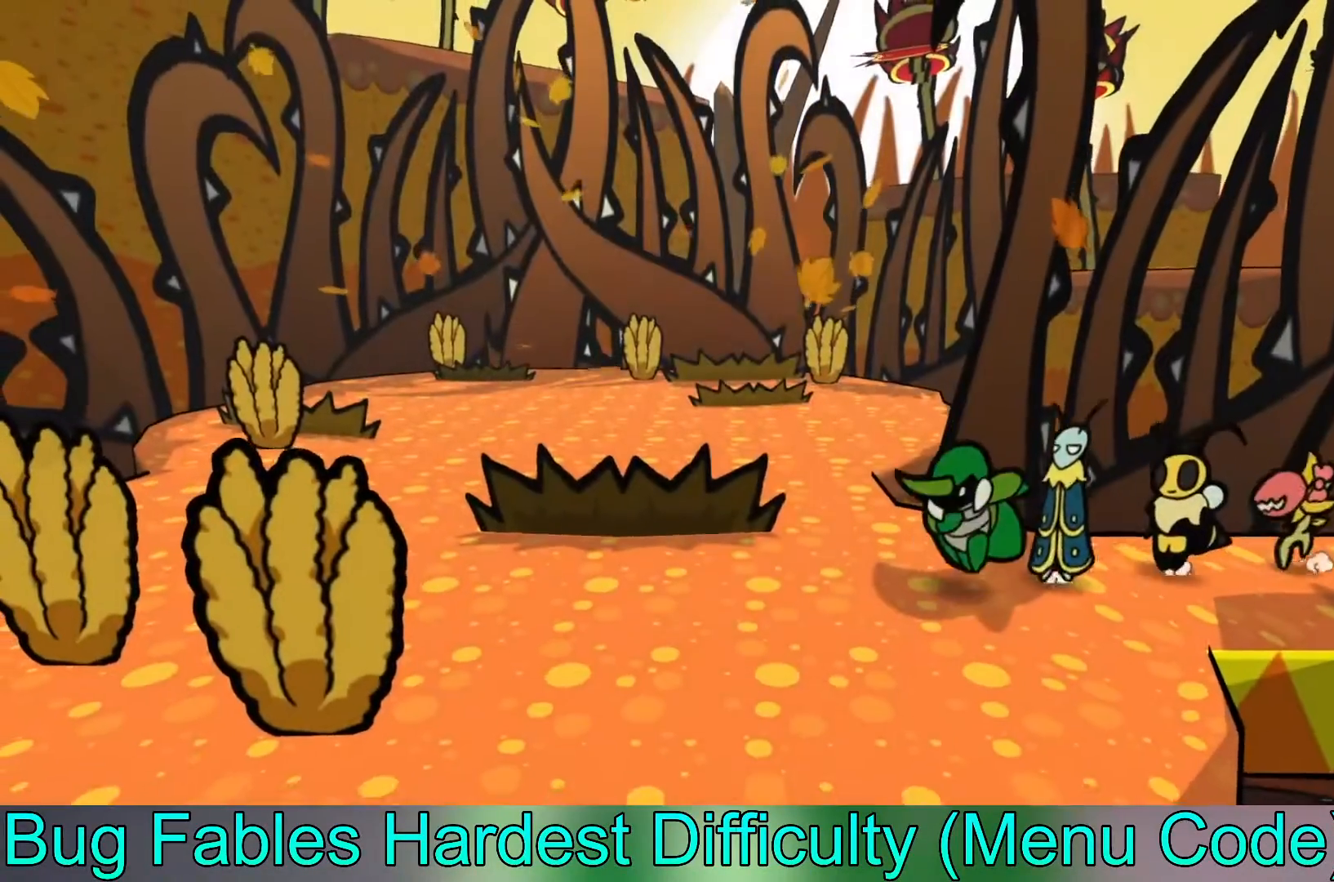
{"buttons": [], "left_stick": "left", "events": [[17, "B", "up"]]}
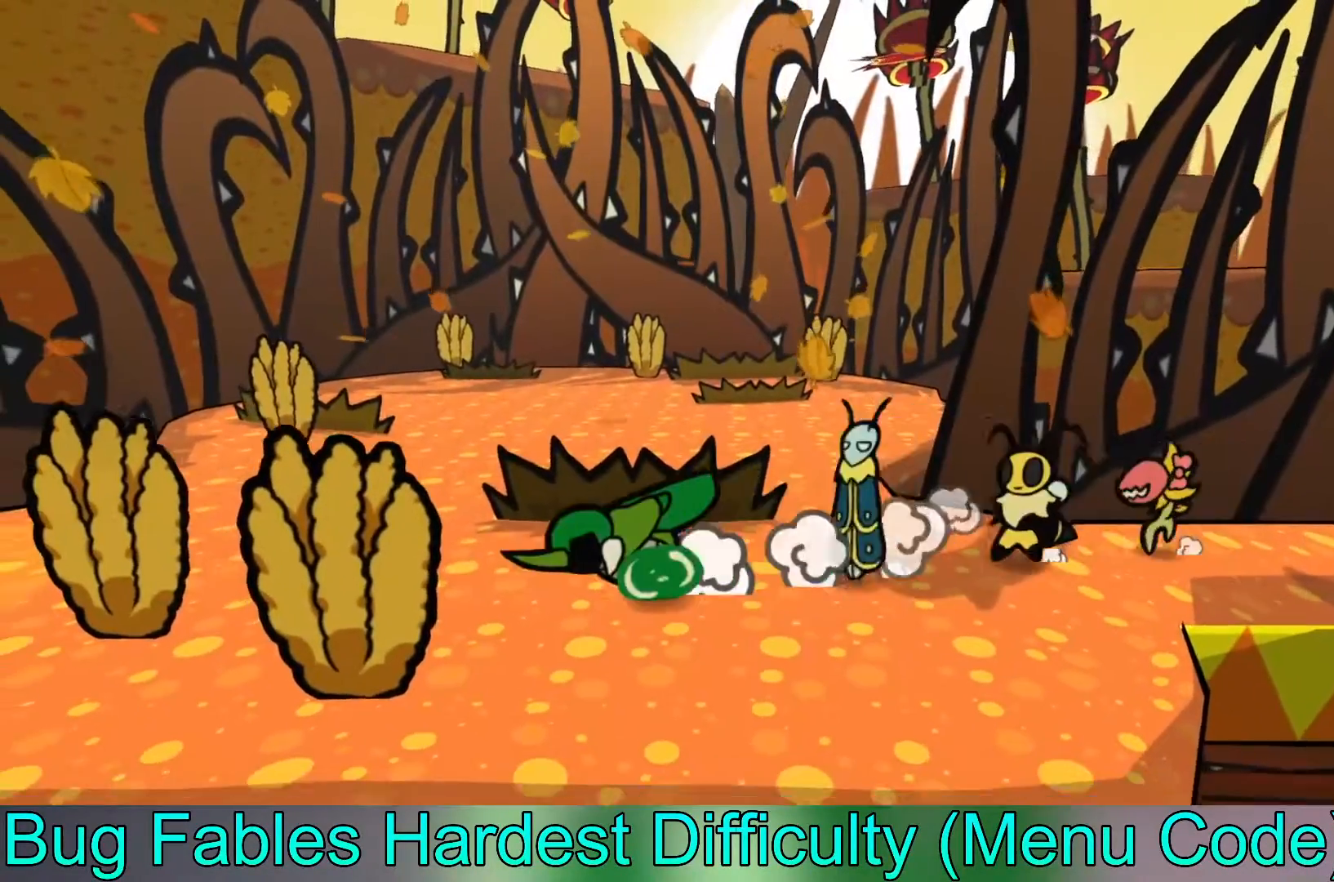
{"buttons": [], "left_stick": "left", "events": []}
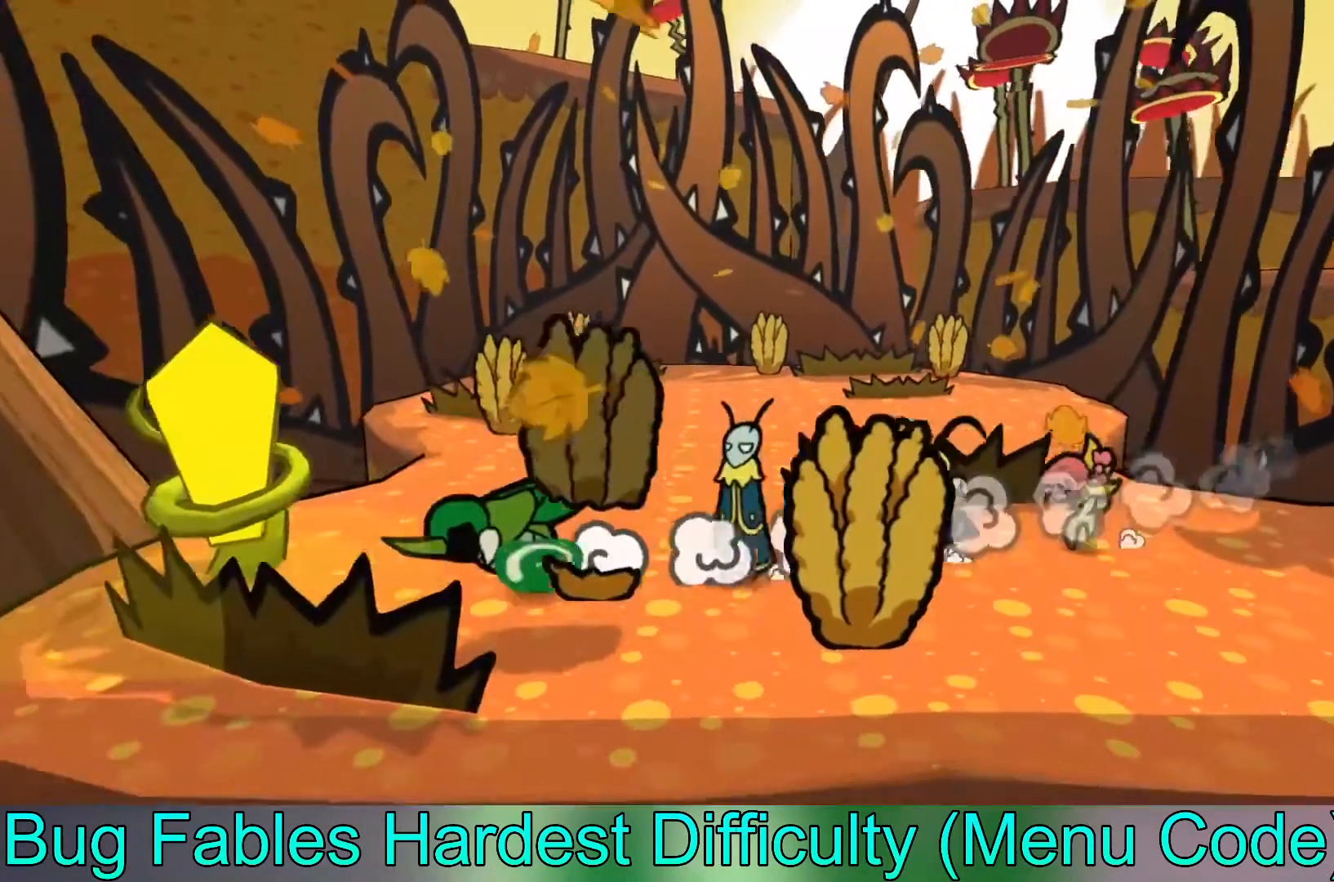
{"buttons": [], "left_stick": "center", "events": [[100, "left_stick", "up-left"], [233, "left_stick", "center"]]}
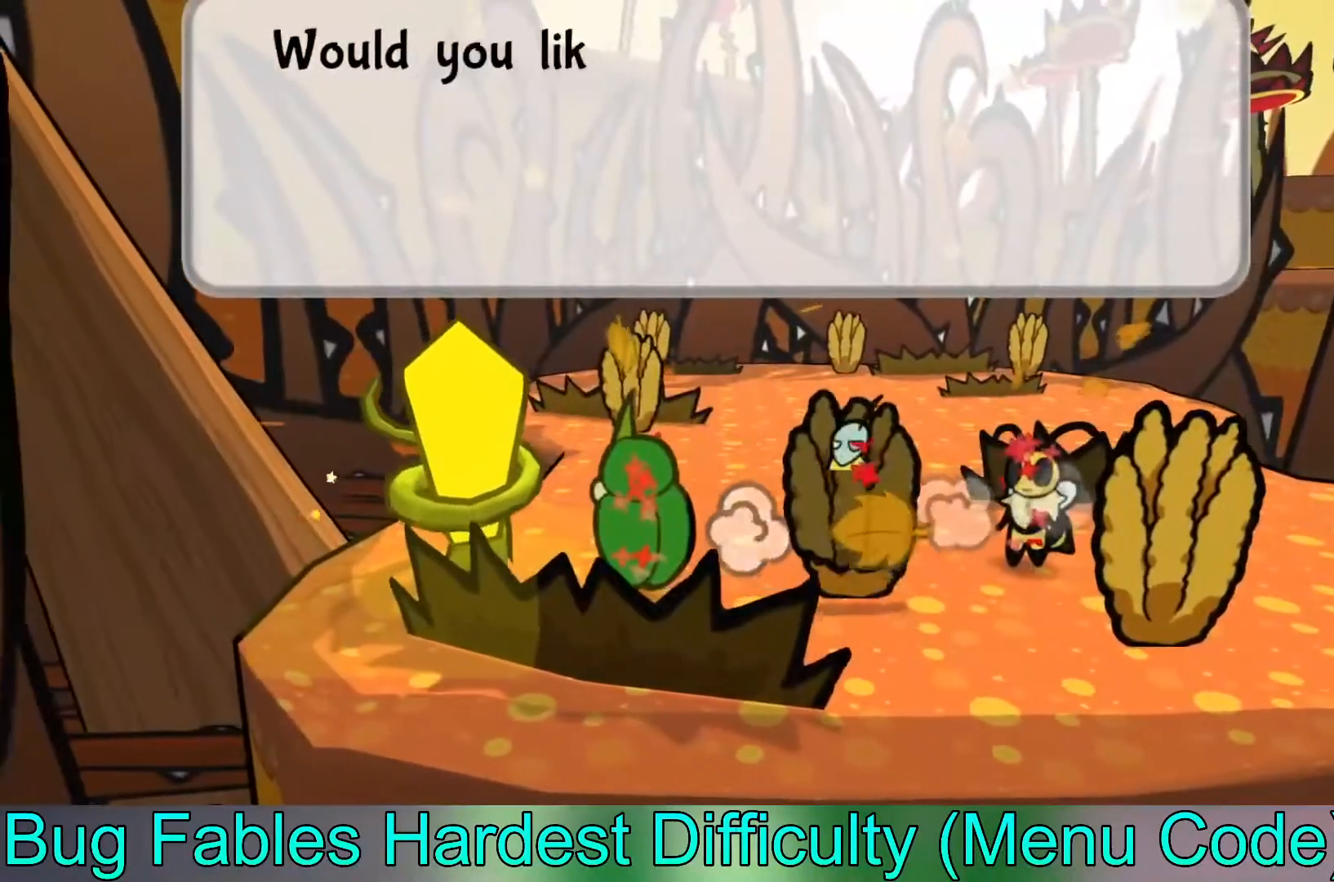
{"buttons": [], "left_stick": "down", "events": [[233, "A", "down"], [333, "A", "up"], [450, "left_stick", "down"]]}
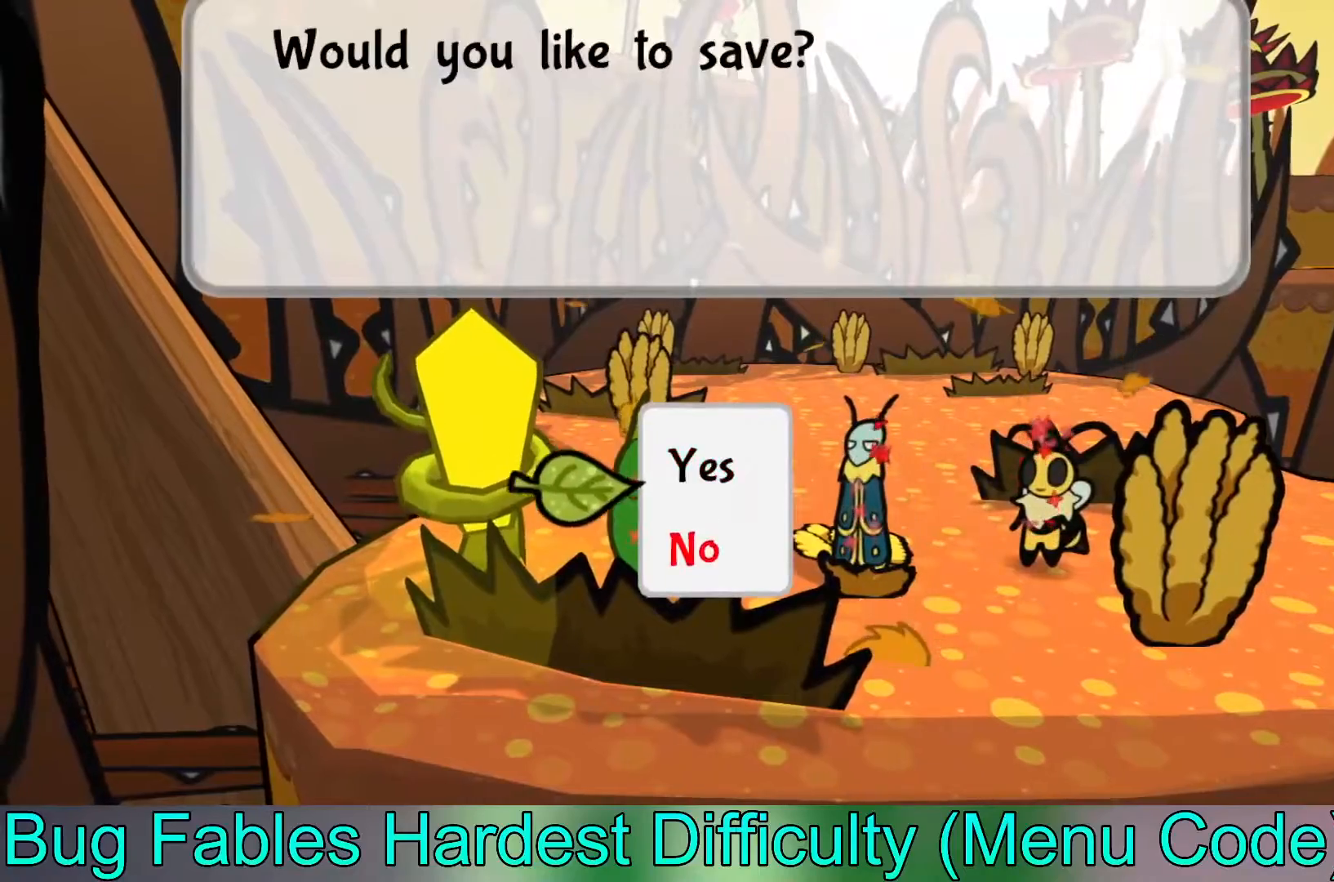
{"buttons": ["START"], "left_stick": "center", "events": [[50, "left_stick", "center"], [117, "A", "down"], [217, "A", "up"], [383, "START", "down"]]}
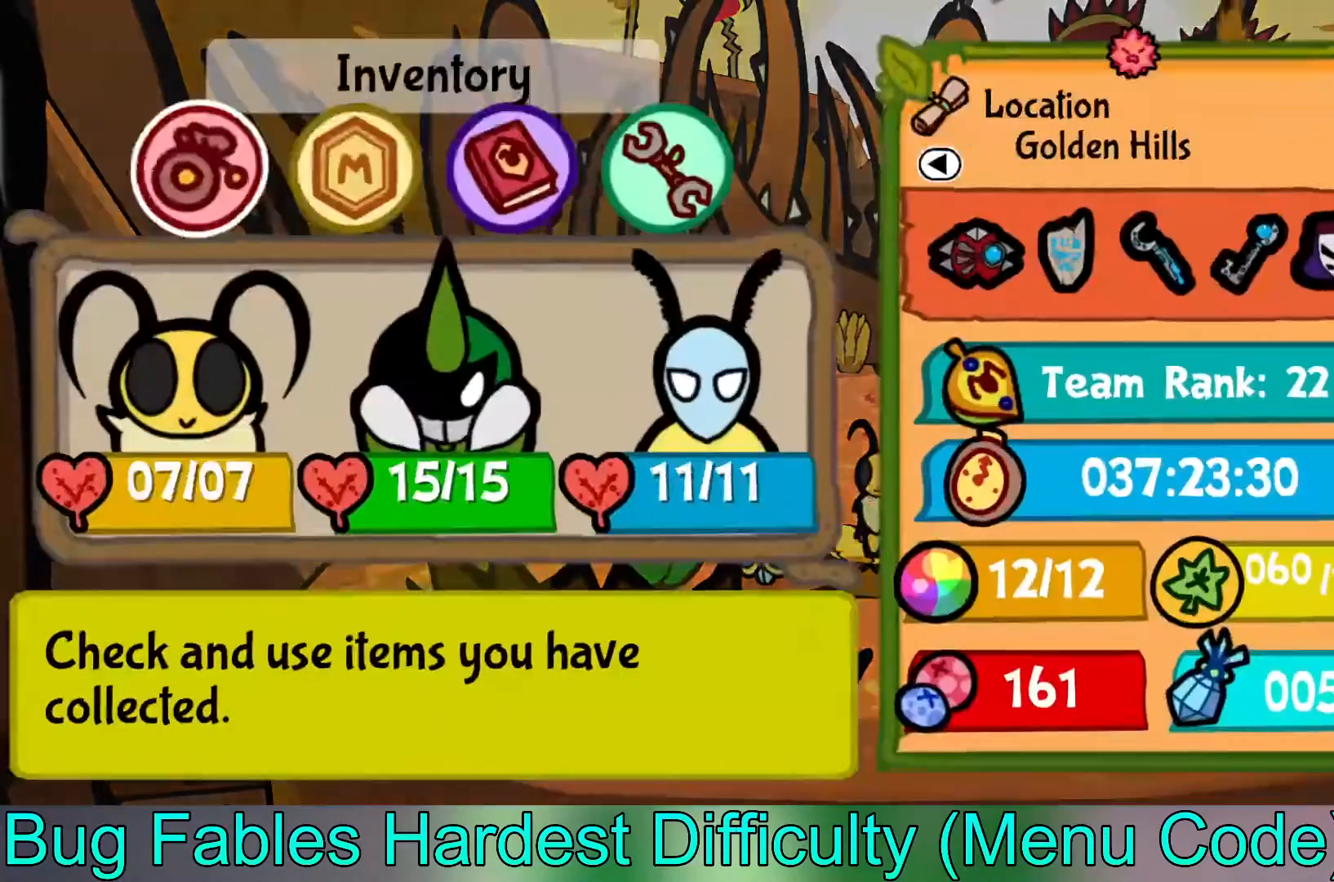
{"buttons": ["A"], "left_stick": "center", "events": [[33, "START", "up"], [167, "left_stick", "right"], [233, "left_stick", "center"], [500, "A", "down"]]}
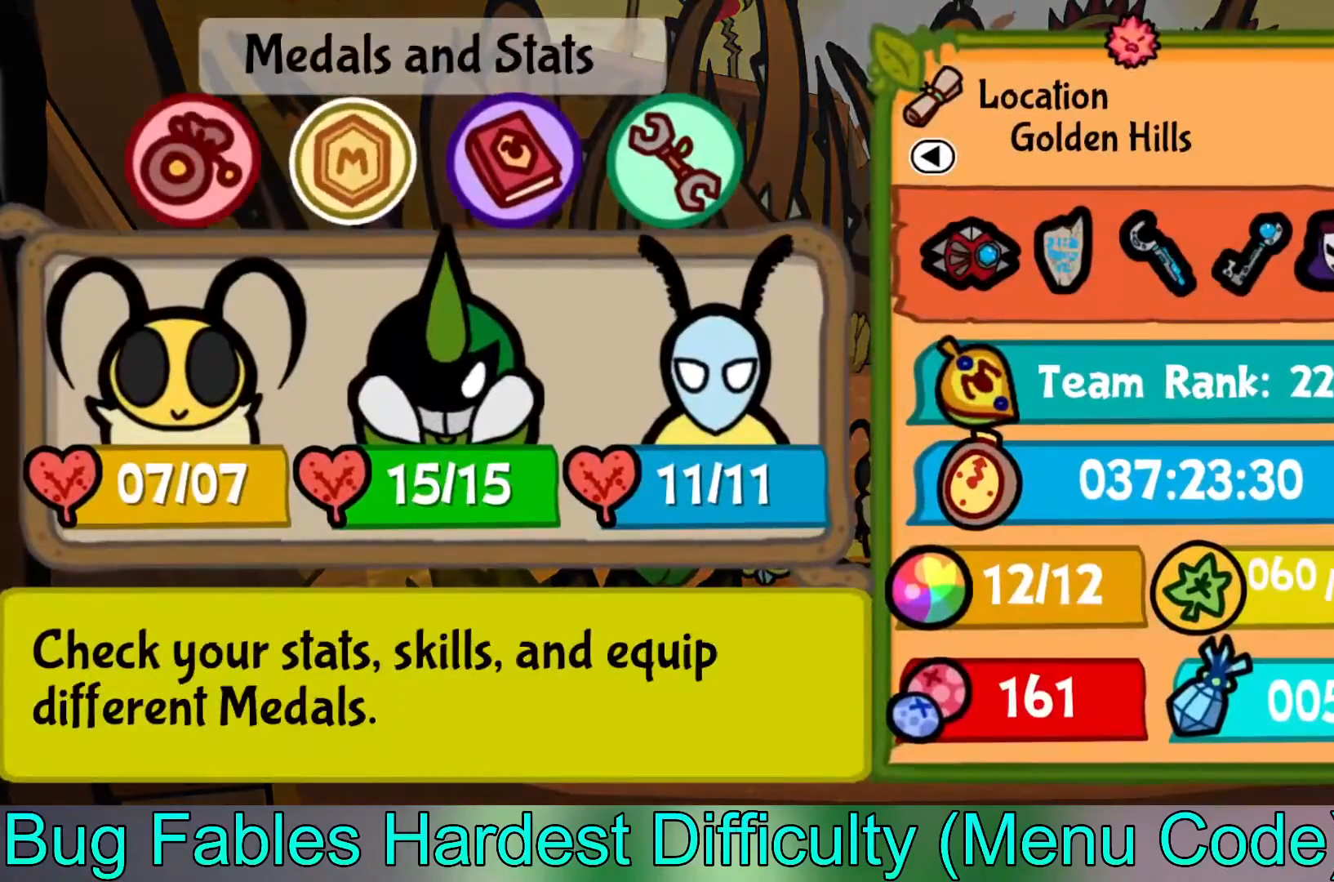
{"buttons": [], "left_stick": "center", "events": [[83, "A", "up"]]}
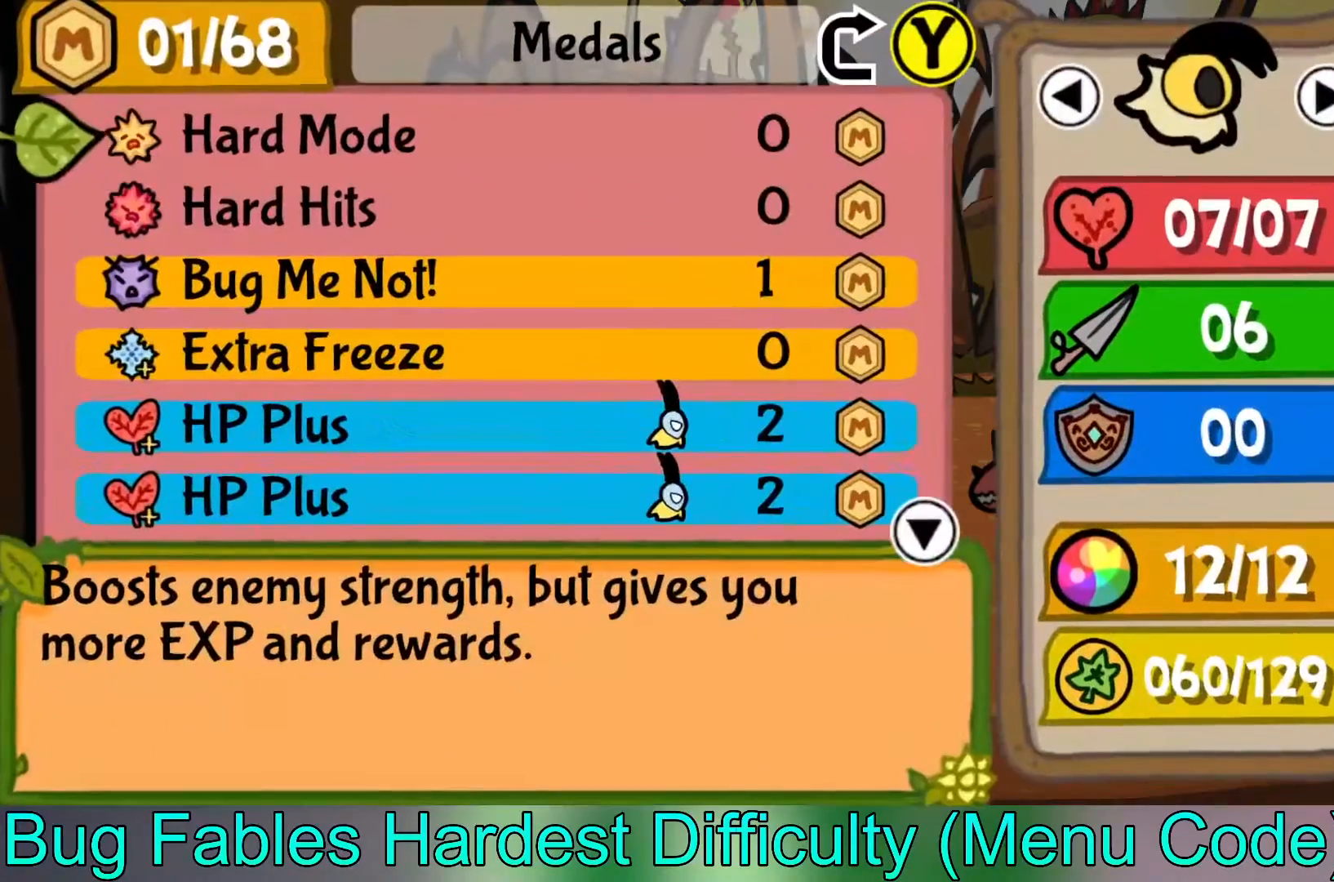
{"buttons": [], "left_stick": "down", "events": [[250, "left_stick", "down"], [400, "left_stick", "center"], [467, "left_stick", "down"]]}
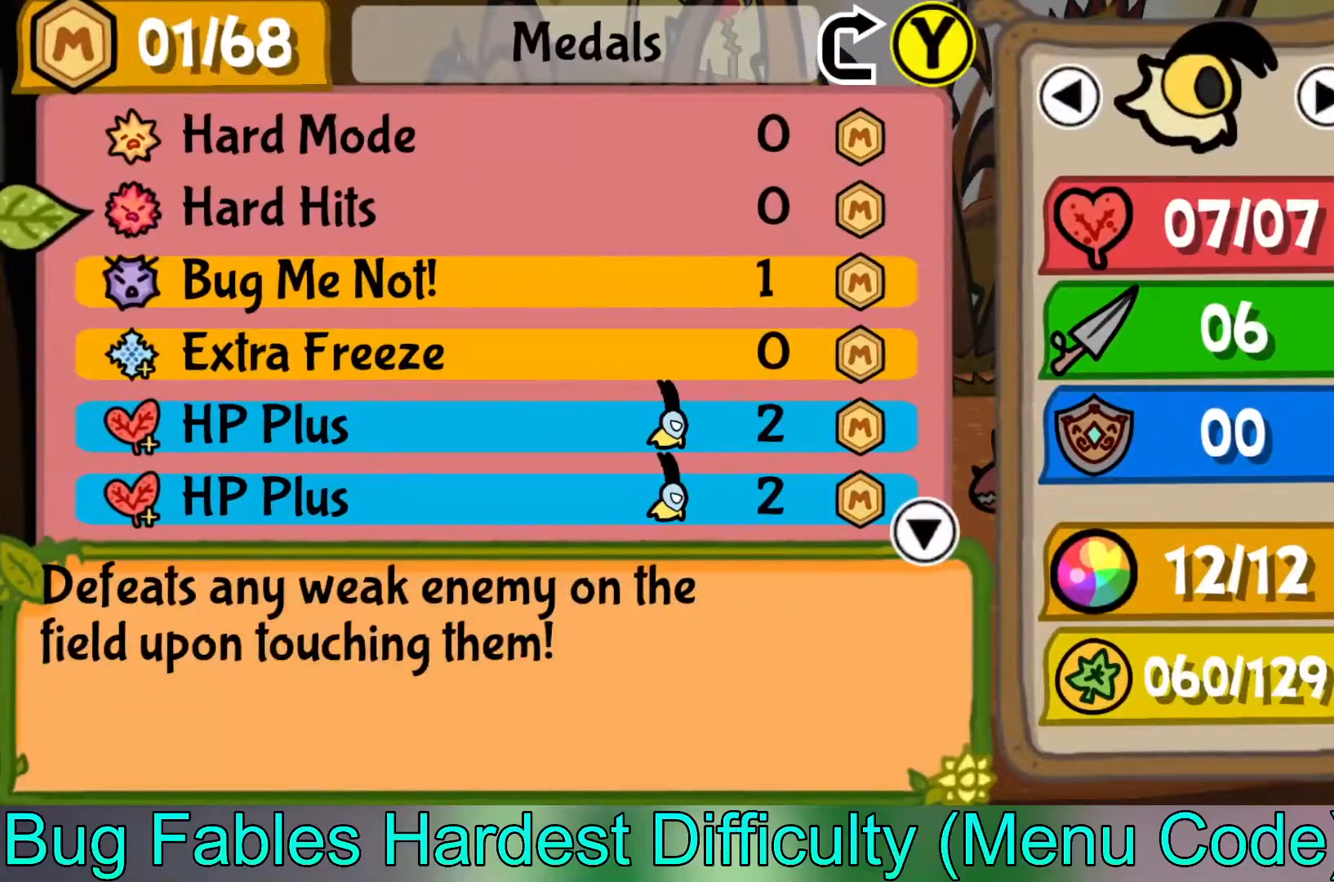
{"buttons": [], "left_stick": "center", "events": [[100, "left_stick", "center"], [167, "left_stick", "down"], [300, "left_stick", "center"]]}
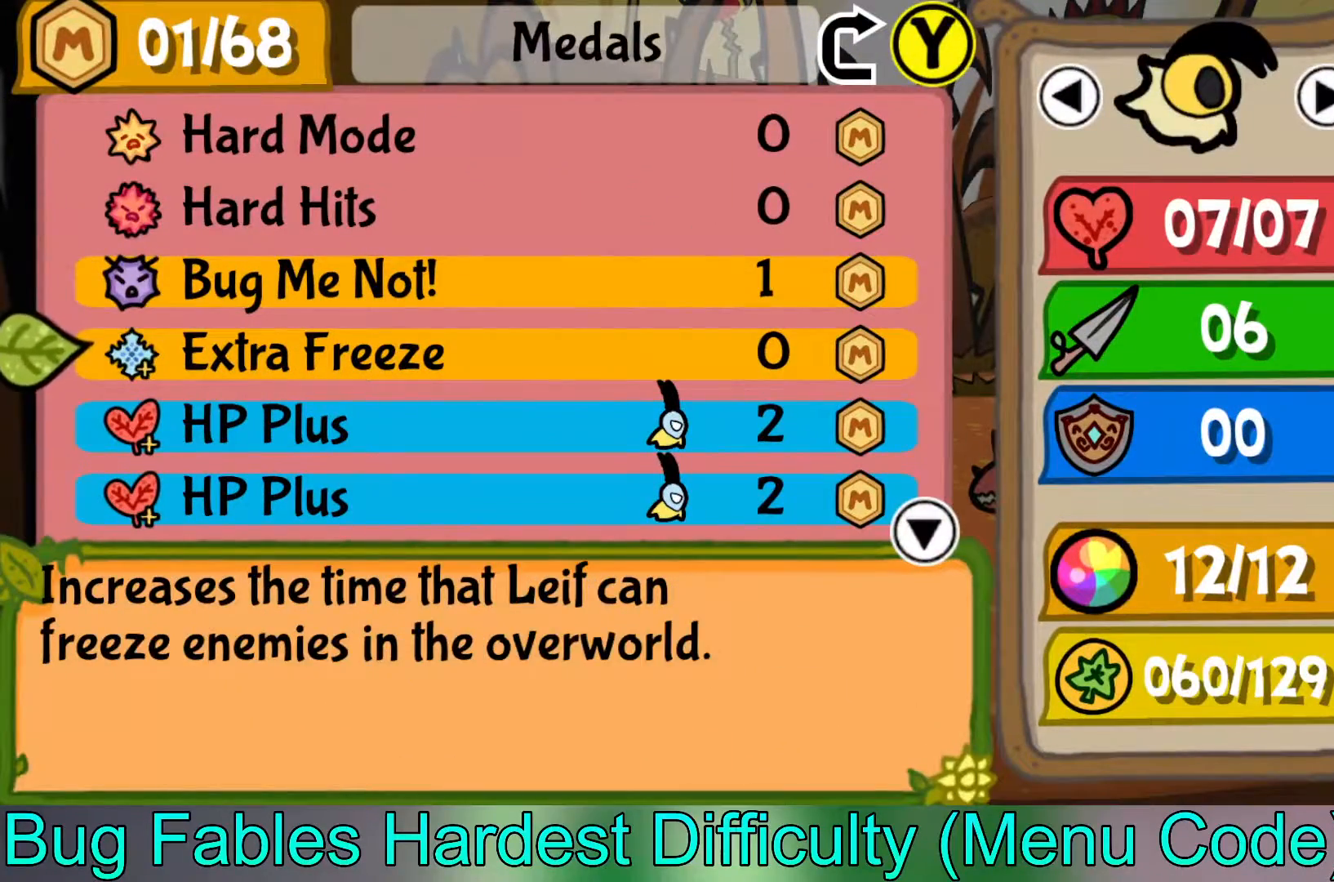
{"buttons": [], "left_stick": "down", "events": [[67, "left_stick", "up"], [200, "left_stick", "center"], [250, "A", "down"], [317, "A", "up"], [350, "left_stick", "down"]]}
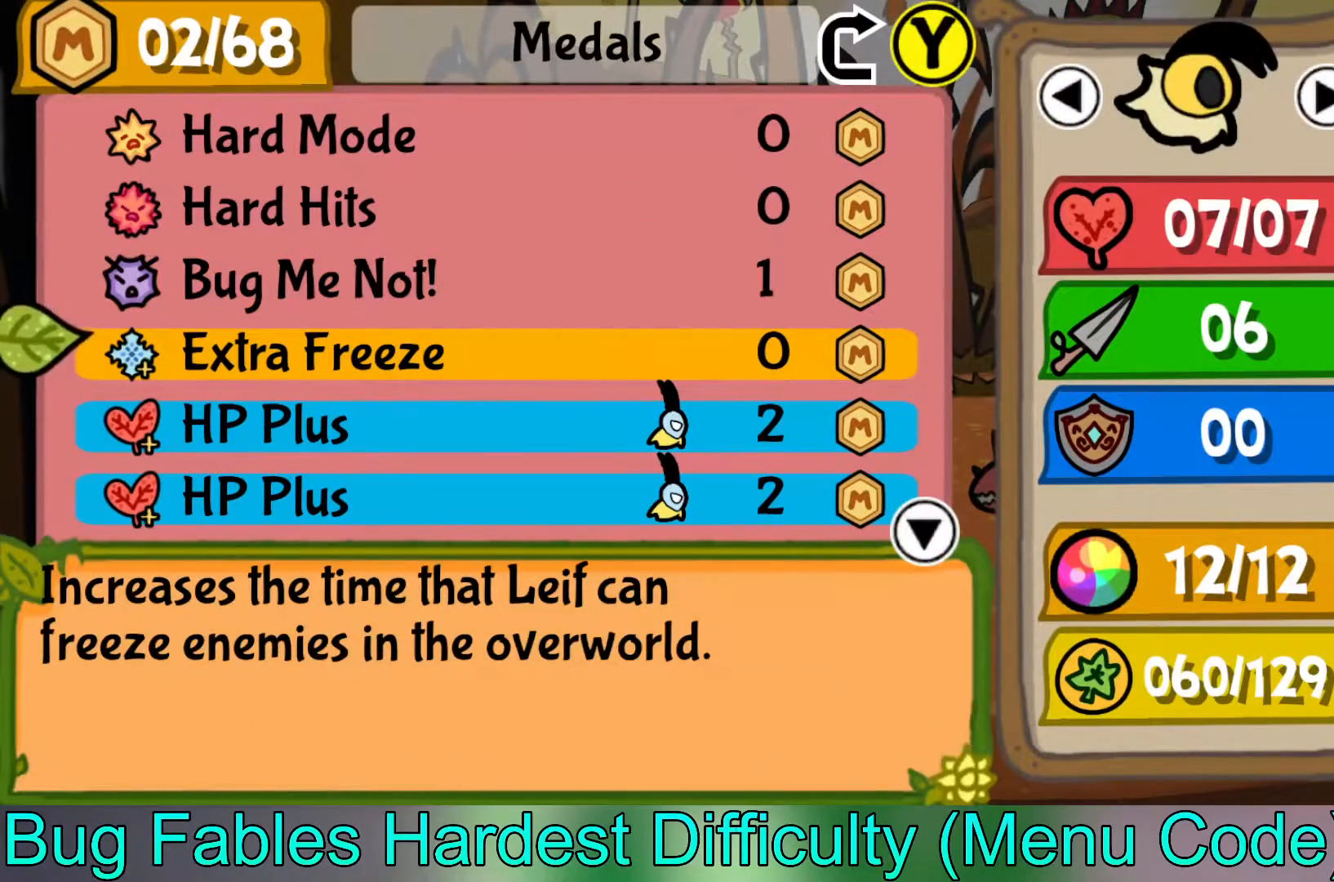
{"buttons": [], "left_stick": "down", "events": []}
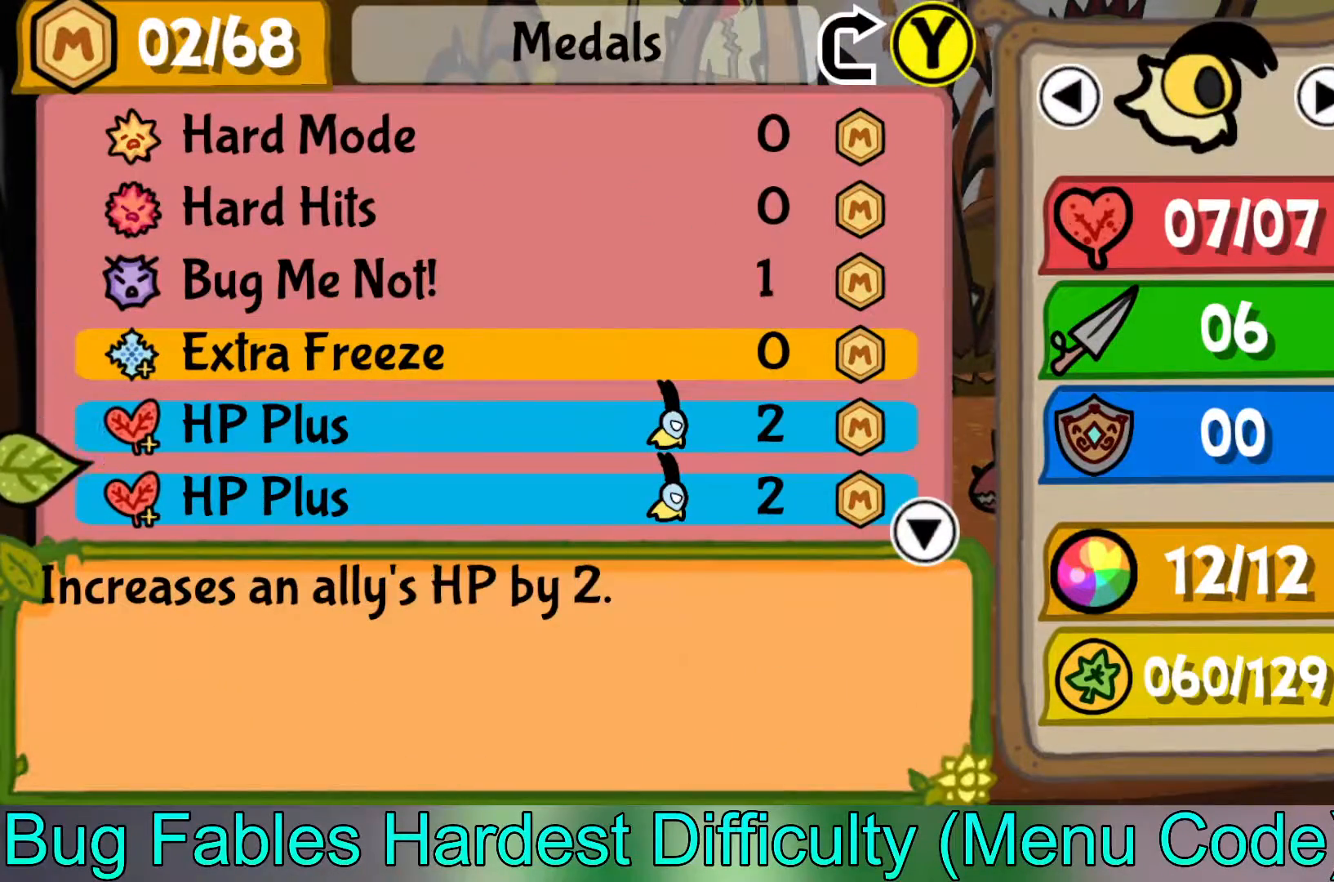
{"buttons": [], "left_stick": "center", "events": [[367, "left_stick", "center"]]}
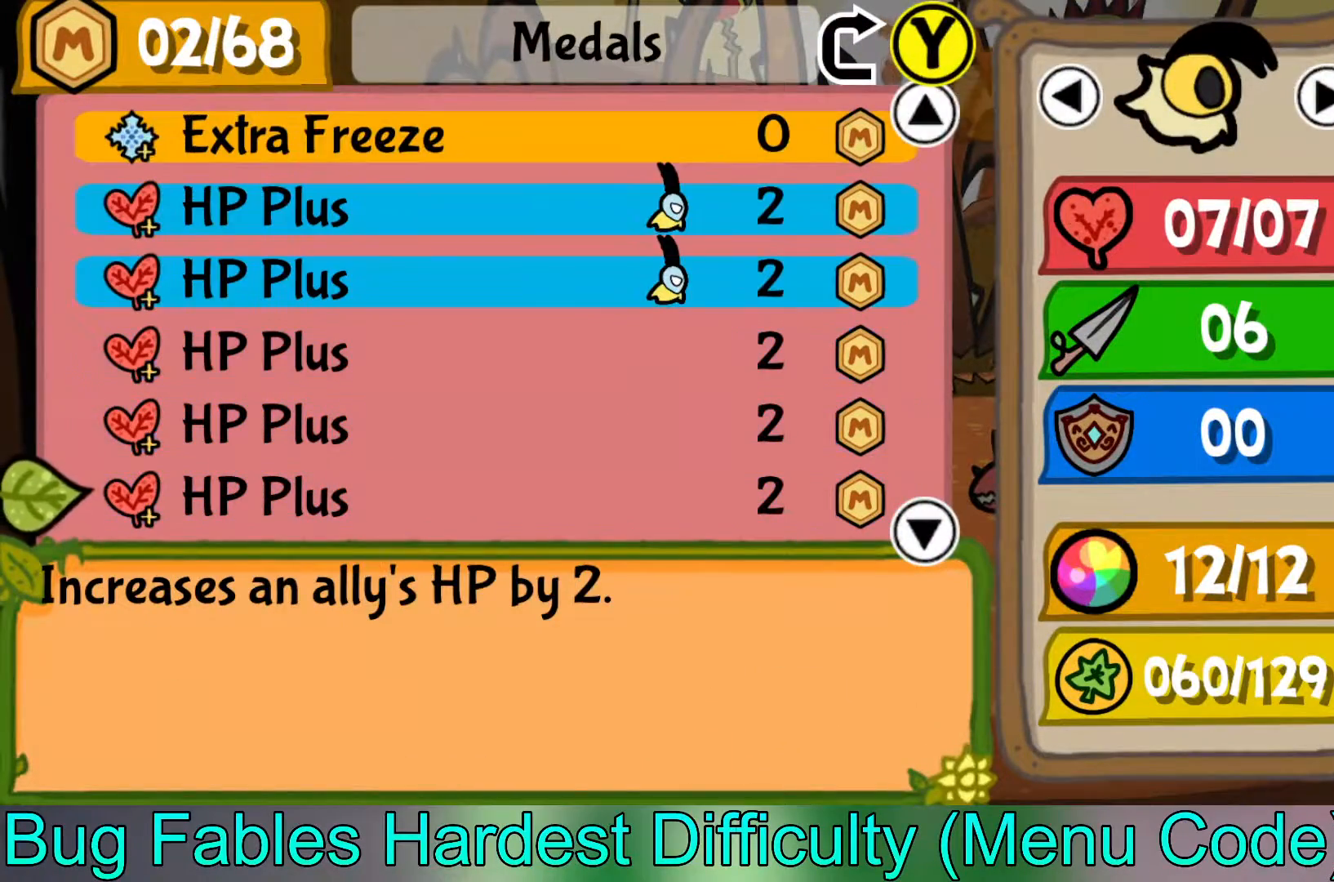
{"buttons": [], "left_stick": "center", "events": [[67, "left_stick", "up"], [217, "left_stick", "center"], [283, "left_stick", "up"], [433, "left_stick", "center"]]}
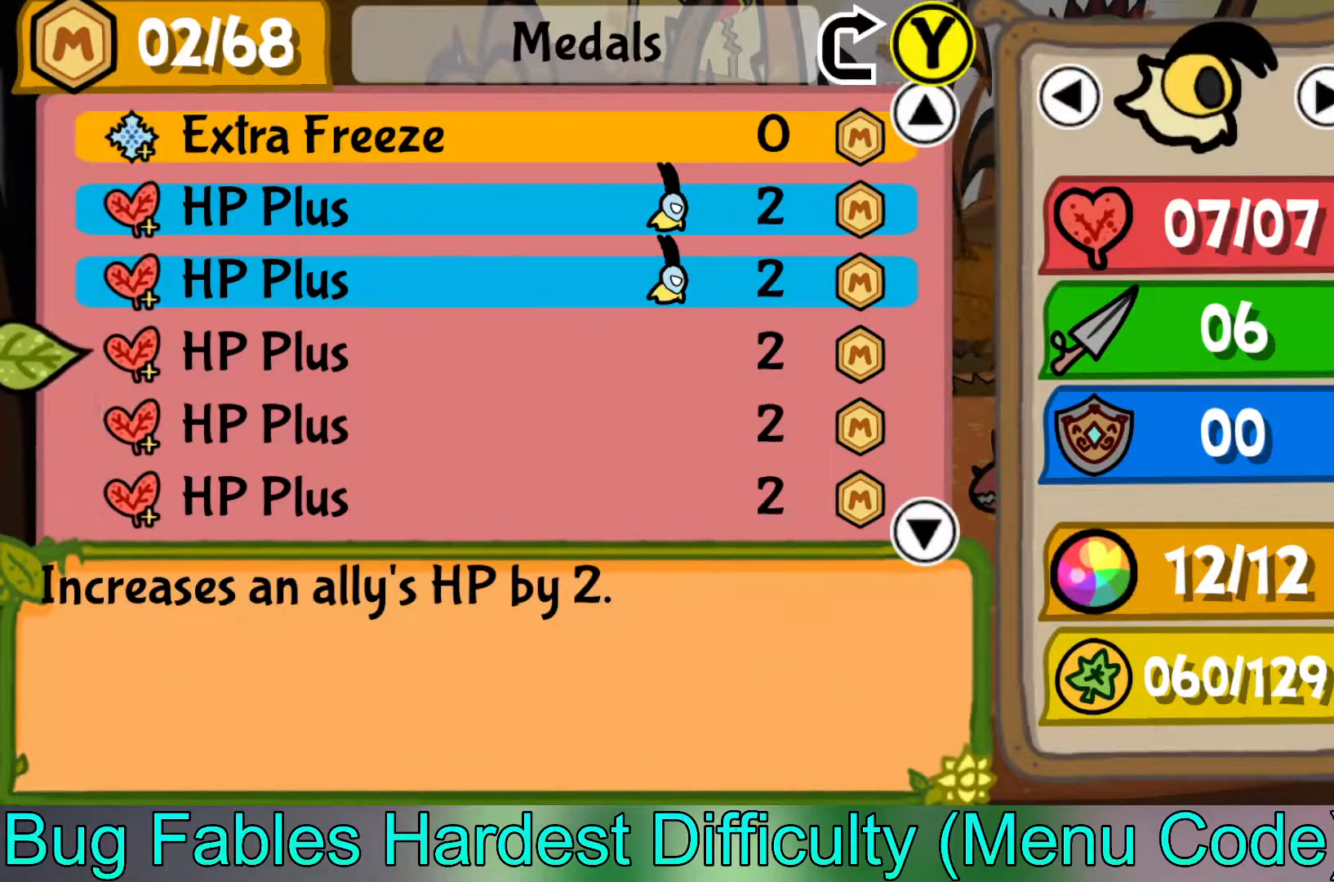
{"buttons": [], "left_stick": "center", "events": [[183, "left_stick", "right"], [250, "left_stick", "center"]]}
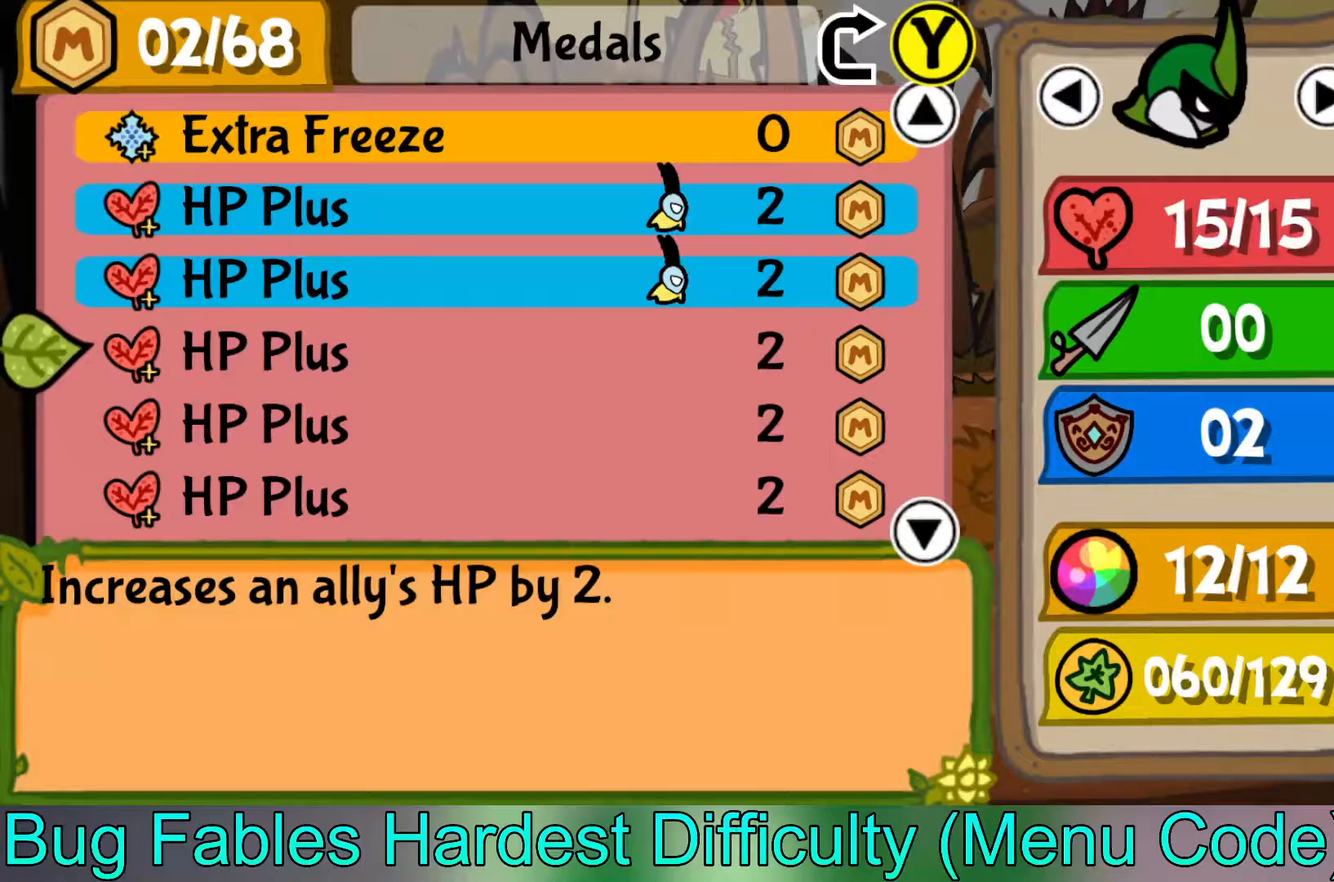
{"buttons": [], "left_stick": "center", "events": [[83, "left_stick", "down-right"], [133, "left_stick", "center"]]}
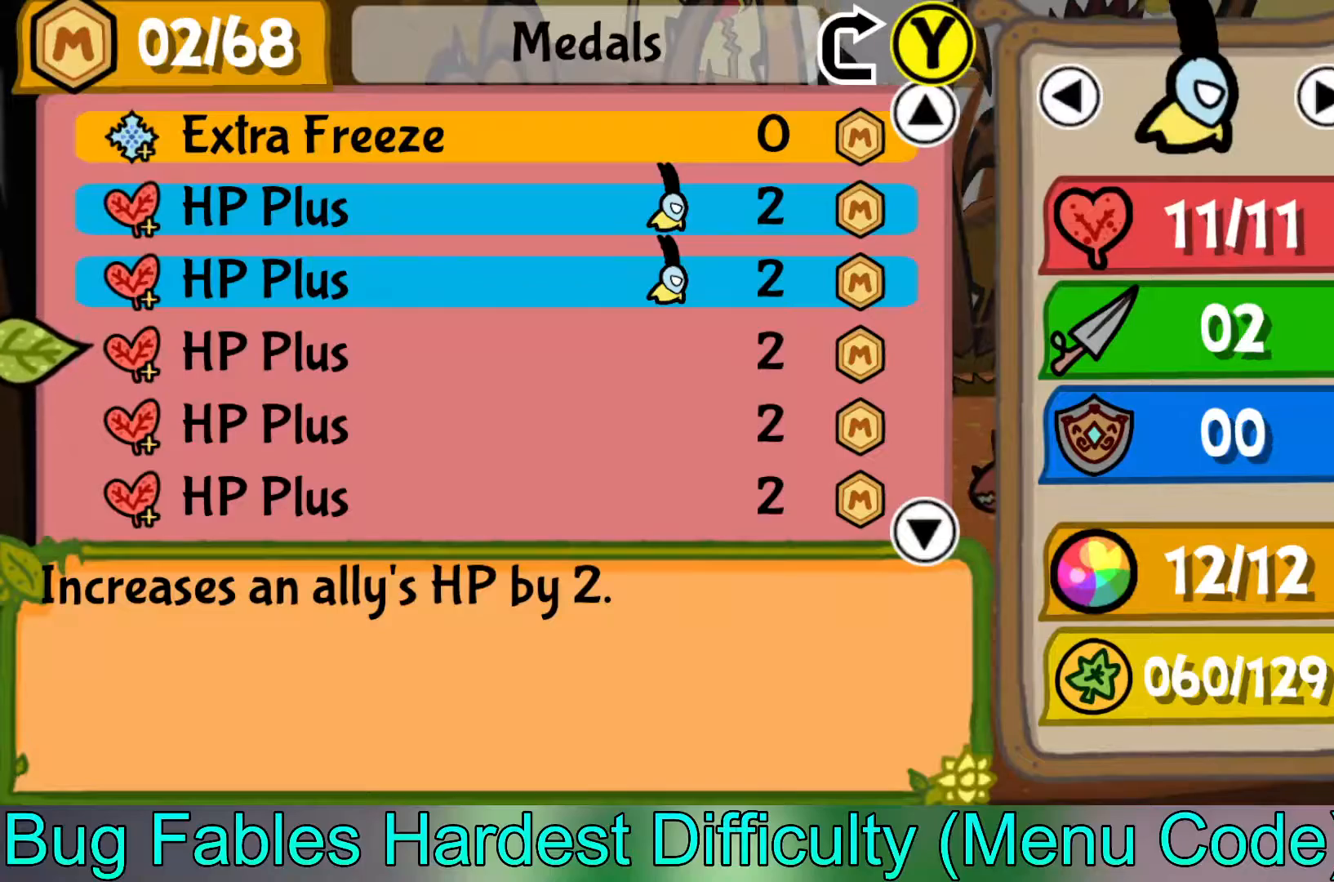
{"buttons": ["B"], "left_stick": "center", "events": [[33, "A", "down"], [183, "A", "up"], [500, "B", "down"]]}
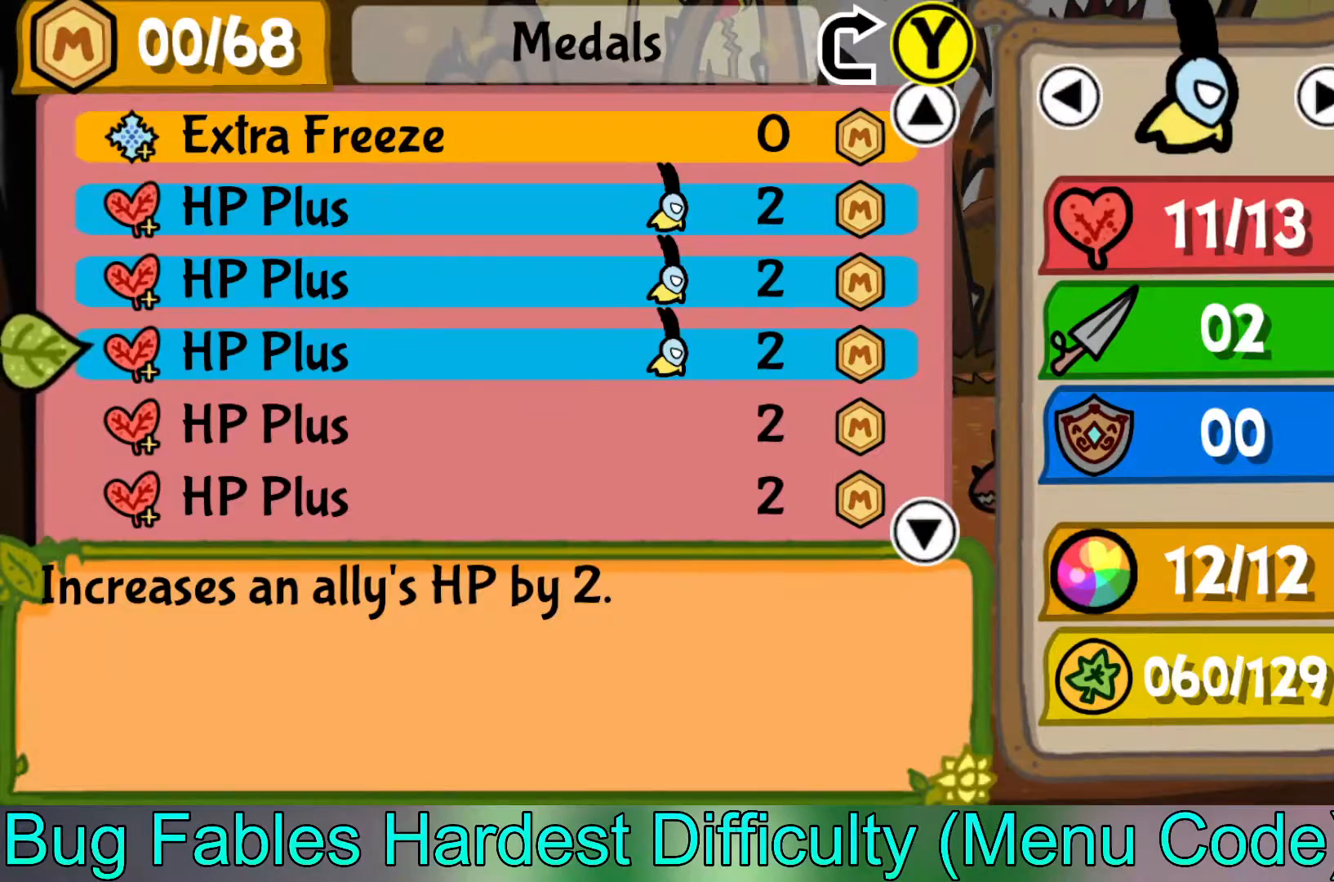
{"buttons": ["B"], "left_stick": "center", "events": [[117, "B", "up"], [417, "B", "down"]]}
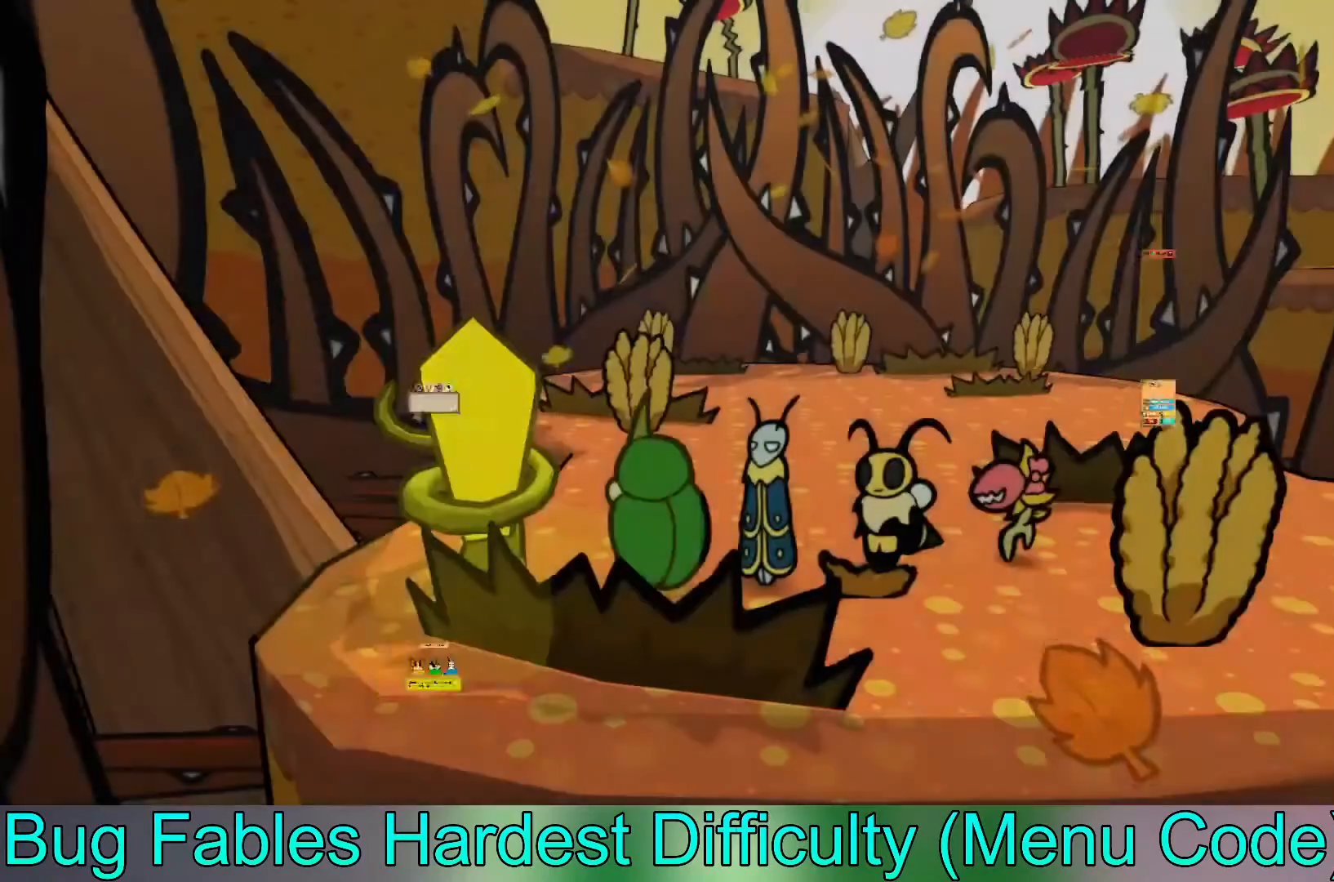
{"buttons": [], "left_stick": "up-left", "events": [[17, "B", "up"], [333, "X", "down"], [450, "X", "up"], [467, "left_stick", "up-left"]]}
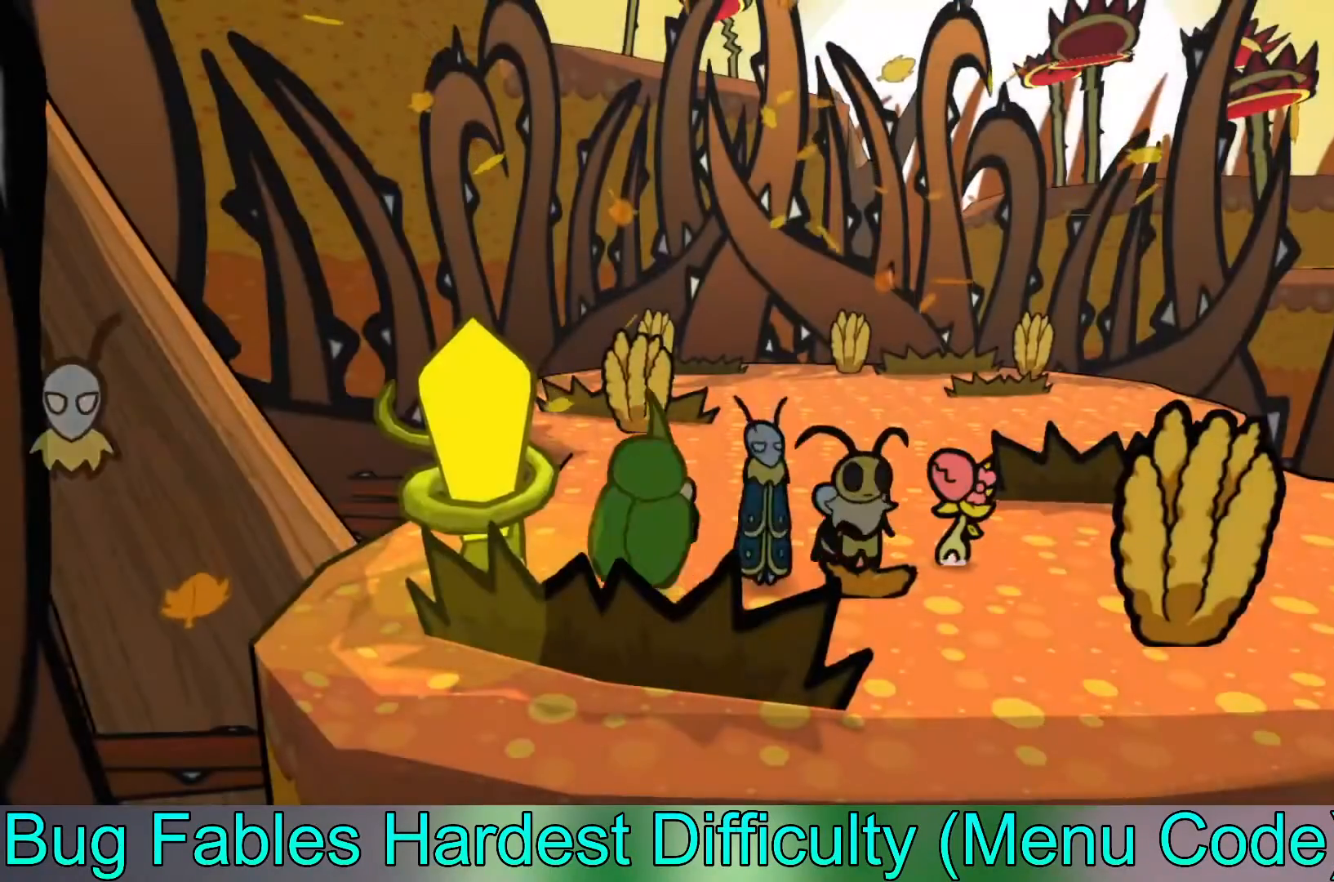
{"buttons": [], "left_stick": "center", "events": [[233, "left_stick", "center"]]}